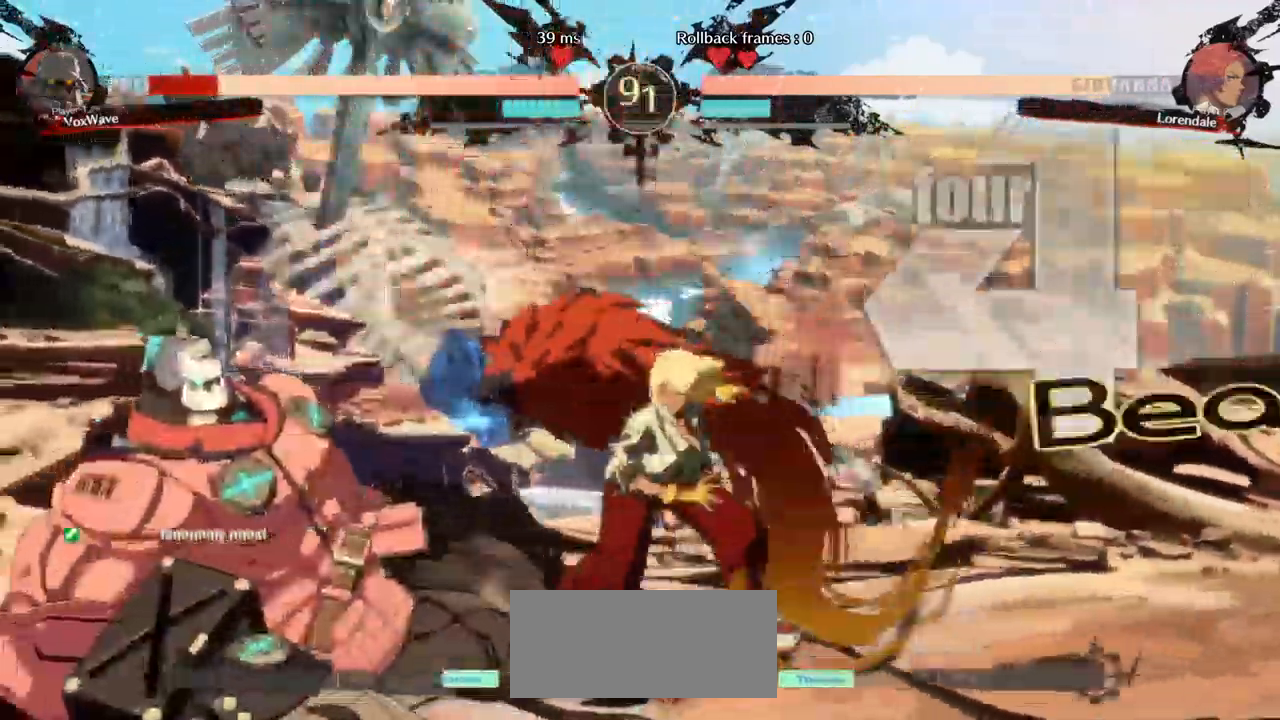
Gameplay with a controller (arcade stick); each line is a JSON object with the inputs held at the frame after it (dt_ms = milliseconds from this image to that frame). "events" lists button and stick changes between this image and that frame as [ms after this image, input, new state], when the widget could be followed in between. Not read: L3 R3.
{"dt_ms": 500, "buttons": [], "left_stick": "down-left", "events": []}
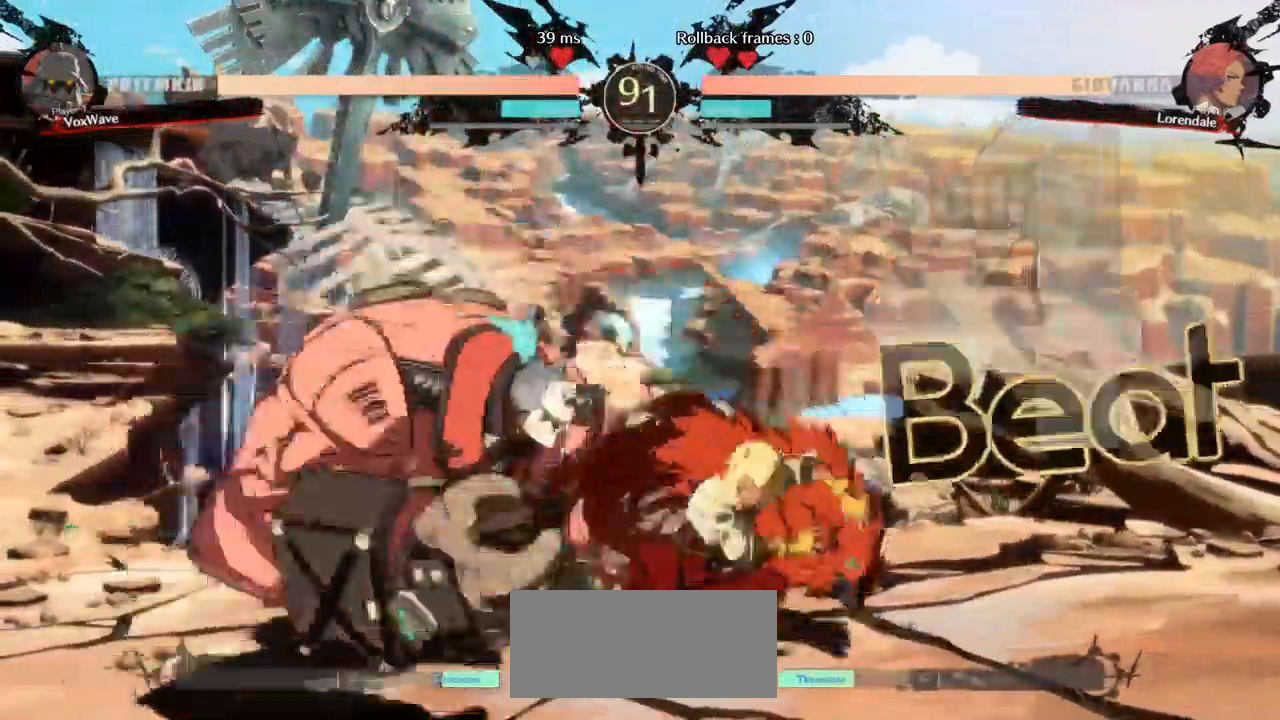
{"dt_ms": 516, "buttons": [], "left_stick": "down-left", "events": []}
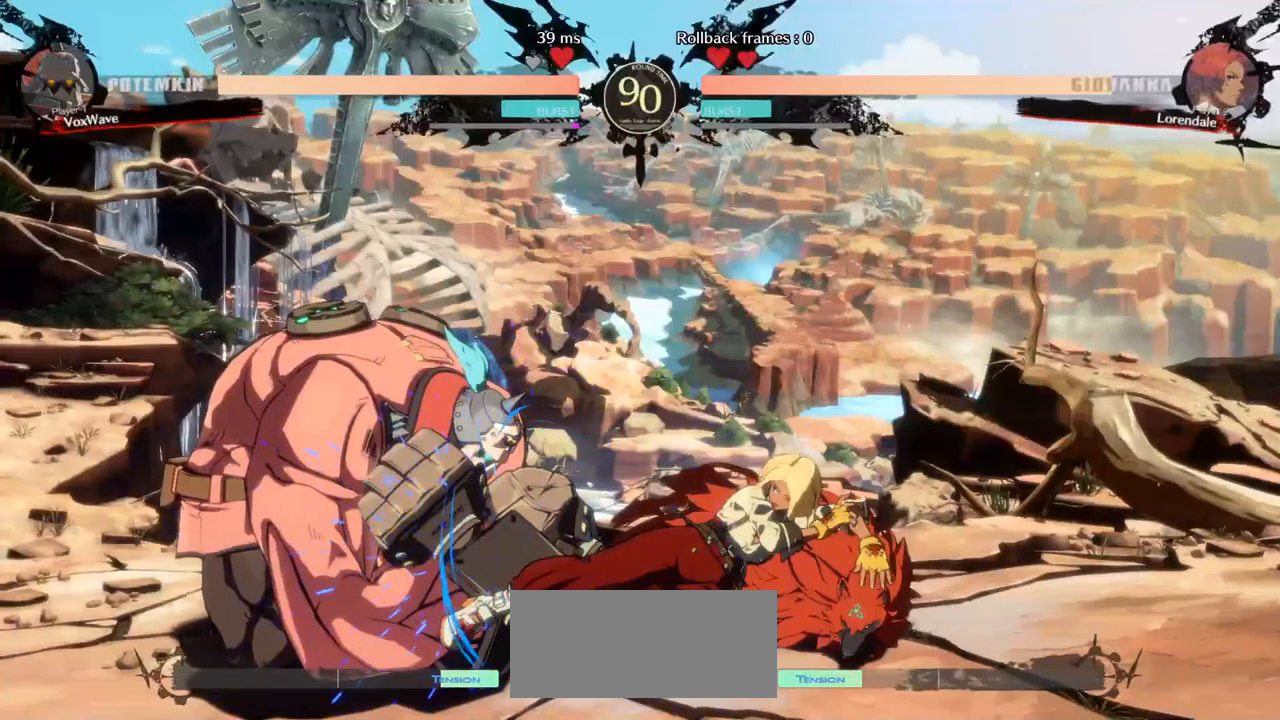
{"dt_ms": 500, "buttons": [], "left_stick": "down-left", "events": []}
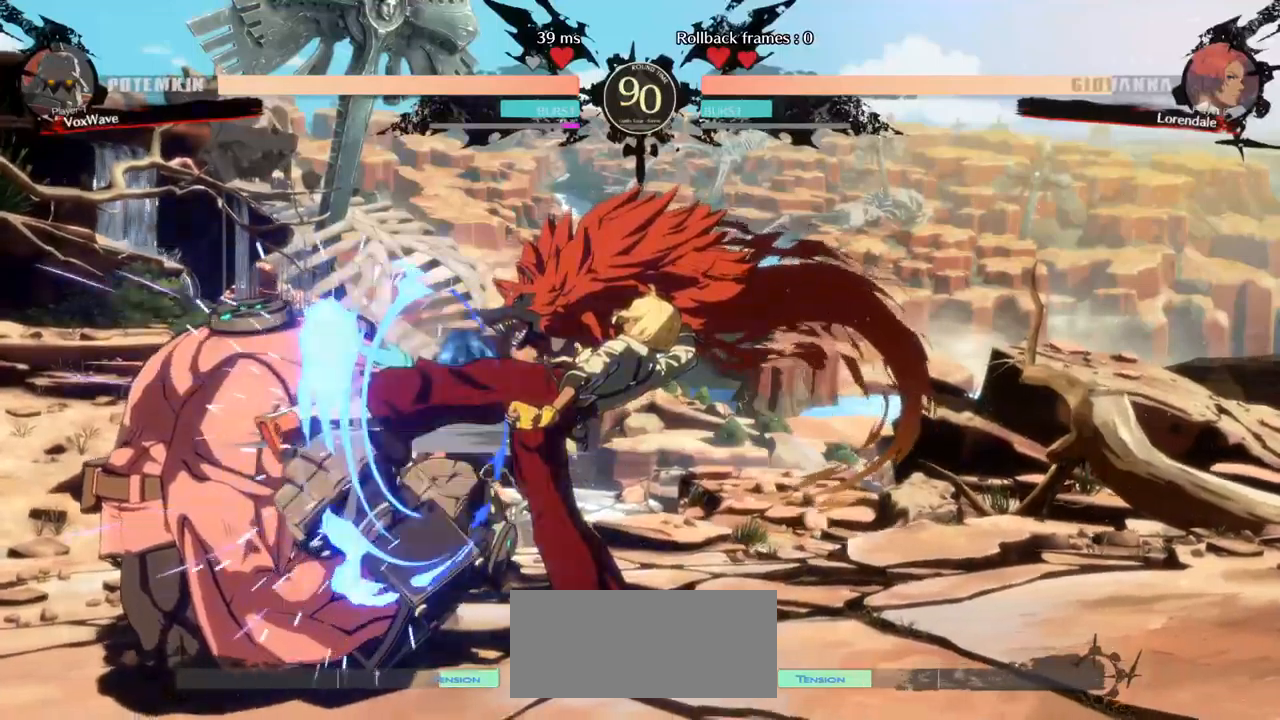
{"dt_ms": 500, "buttons": ["SQUARE"], "left_stick": "left", "events": [[284, "left_stick", "left"], [317, "SQUARE", "down"]]}
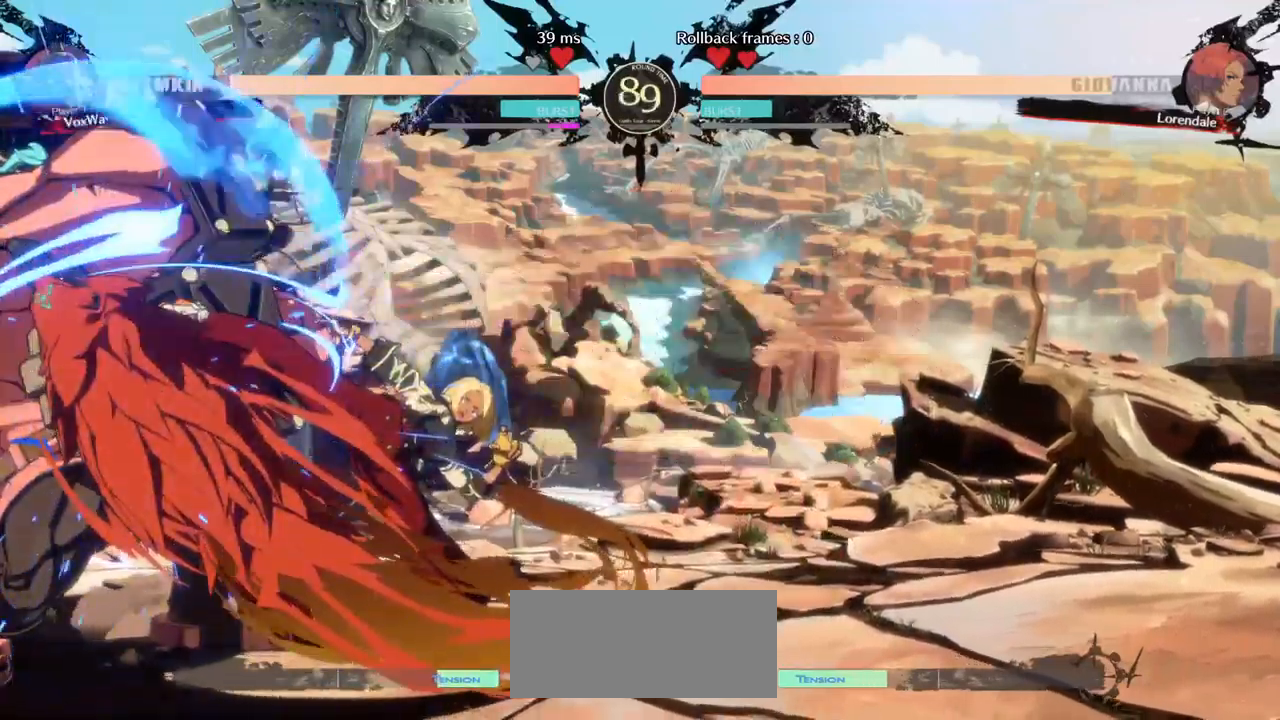
{"dt_ms": 1000, "buttons": [], "left_stick": "down"}
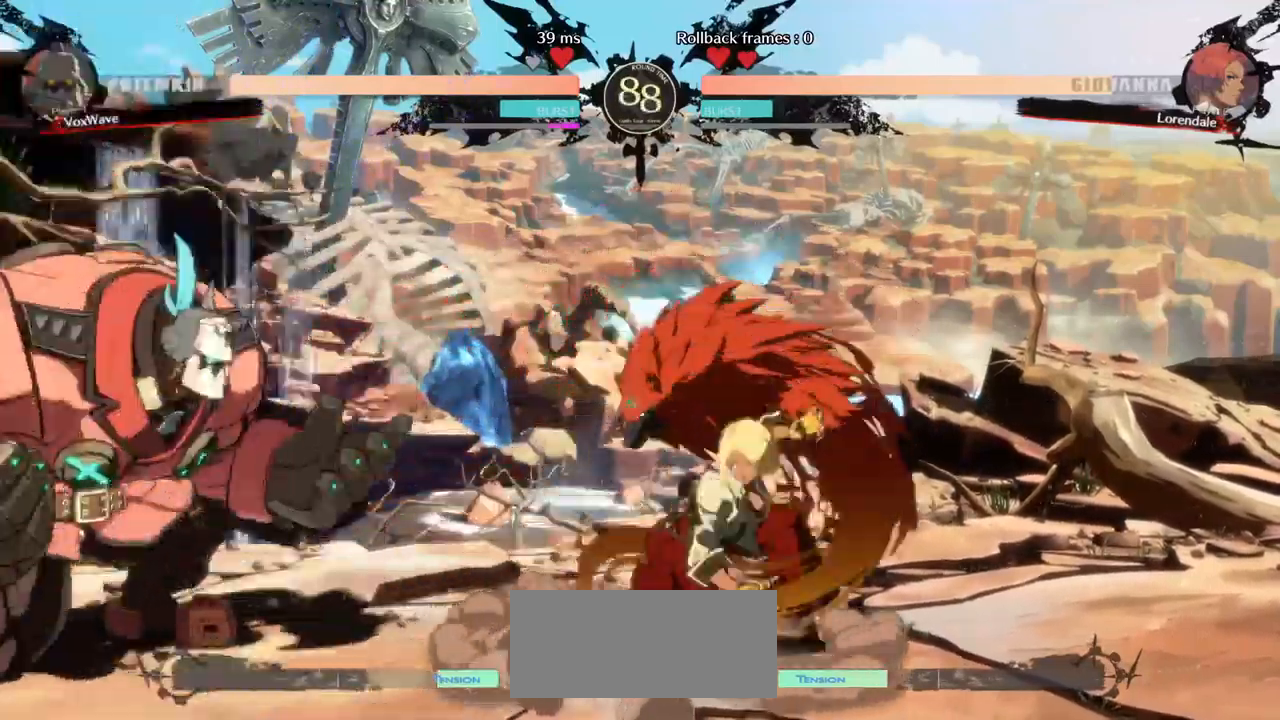
{"dt_ms": 500, "buttons": [], "left_stick": "down-left", "events": [[67, "L1", "down"], [167, "L1", "up"], [350, "left_stick", "down-left"]]}
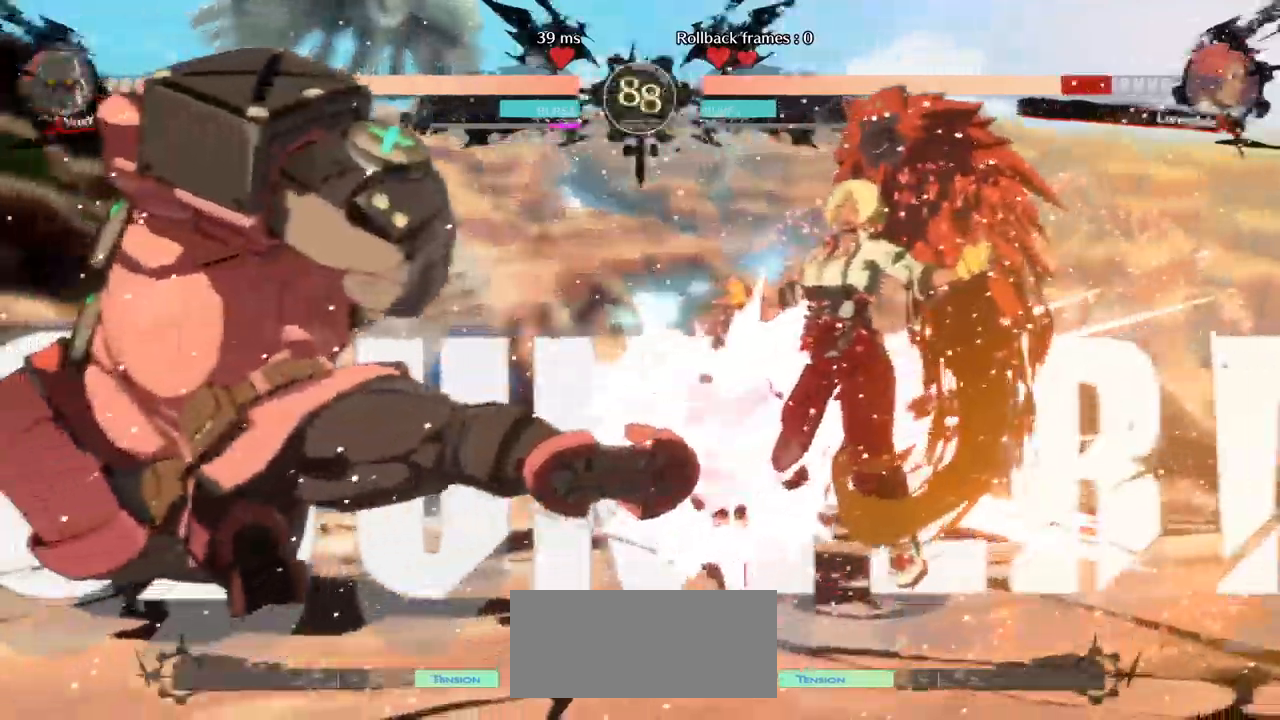
{"dt_ms": 1000, "buttons": ["CROSS"], "left_stick": "left"}
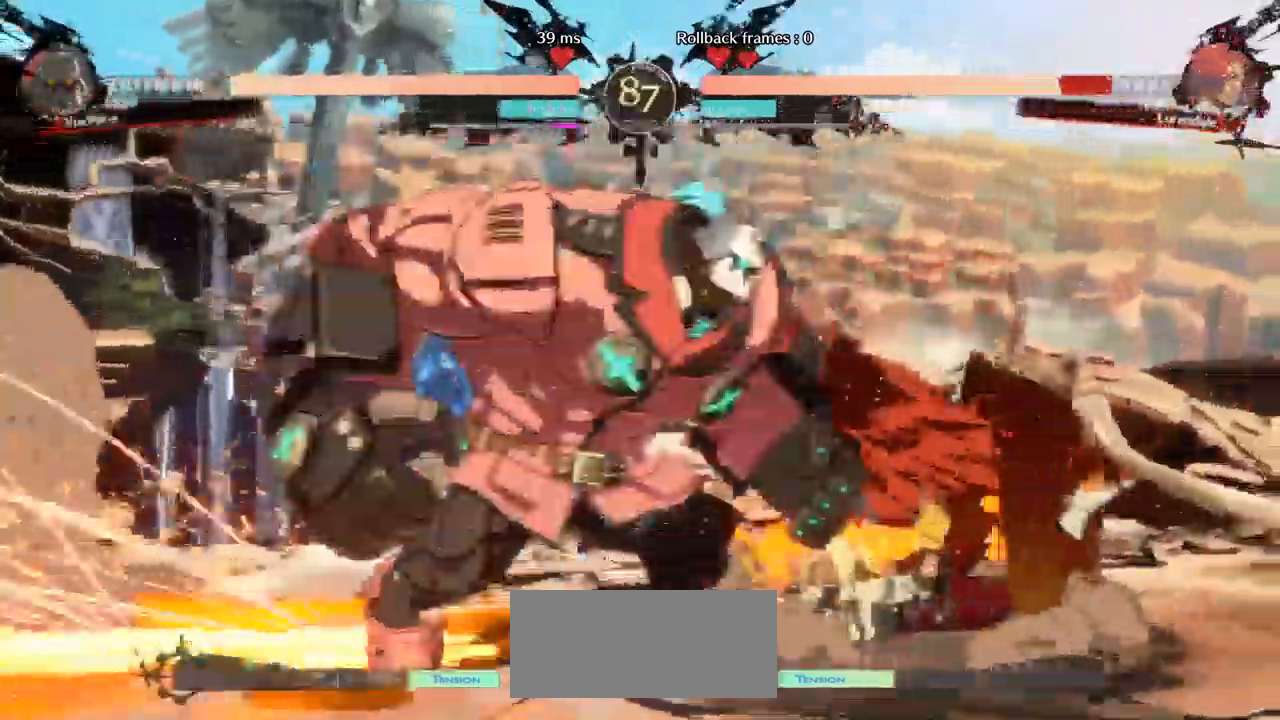
{"dt_ms": 500, "buttons": [], "left_stick": "down"}
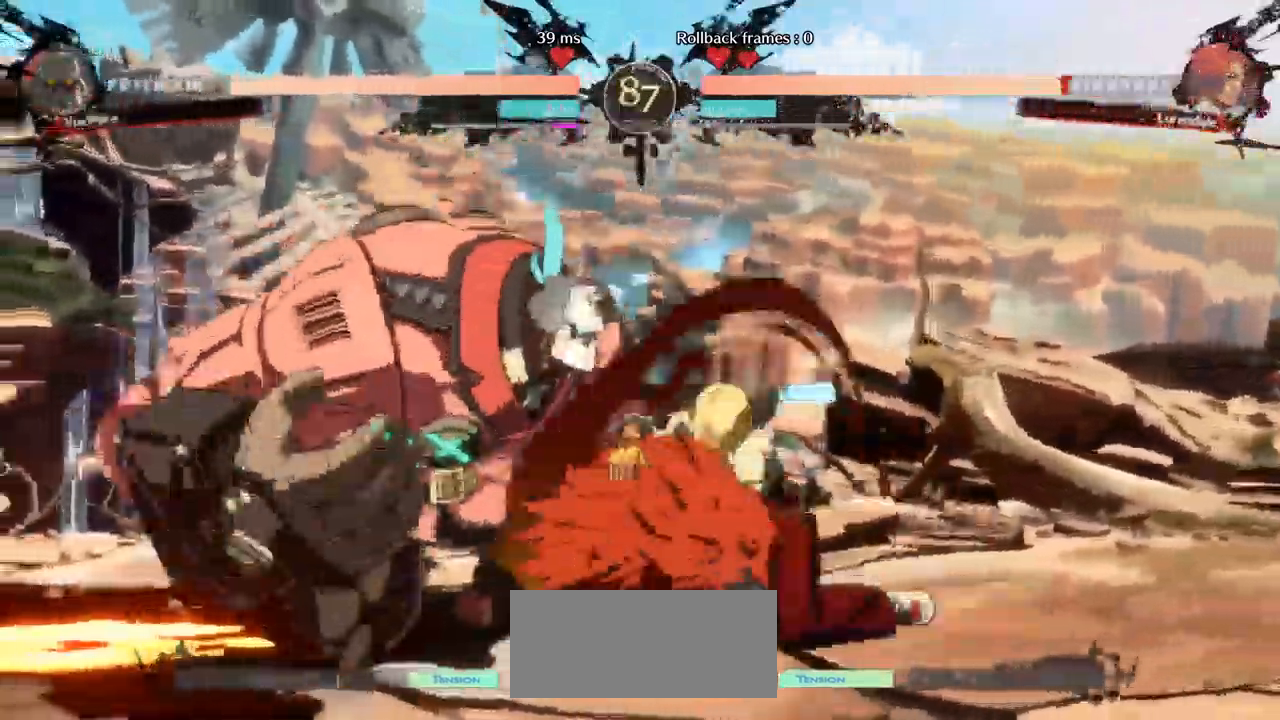
{"dt_ms": 500, "buttons": ["SQUARE"], "left_stick": "right", "events": [[184, "CROSS", "down"], [367, "CROSS", "up"], [367, "left_stick", "center"], [417, "left_stick", "right"], [500, "SQUARE", "down"]]}
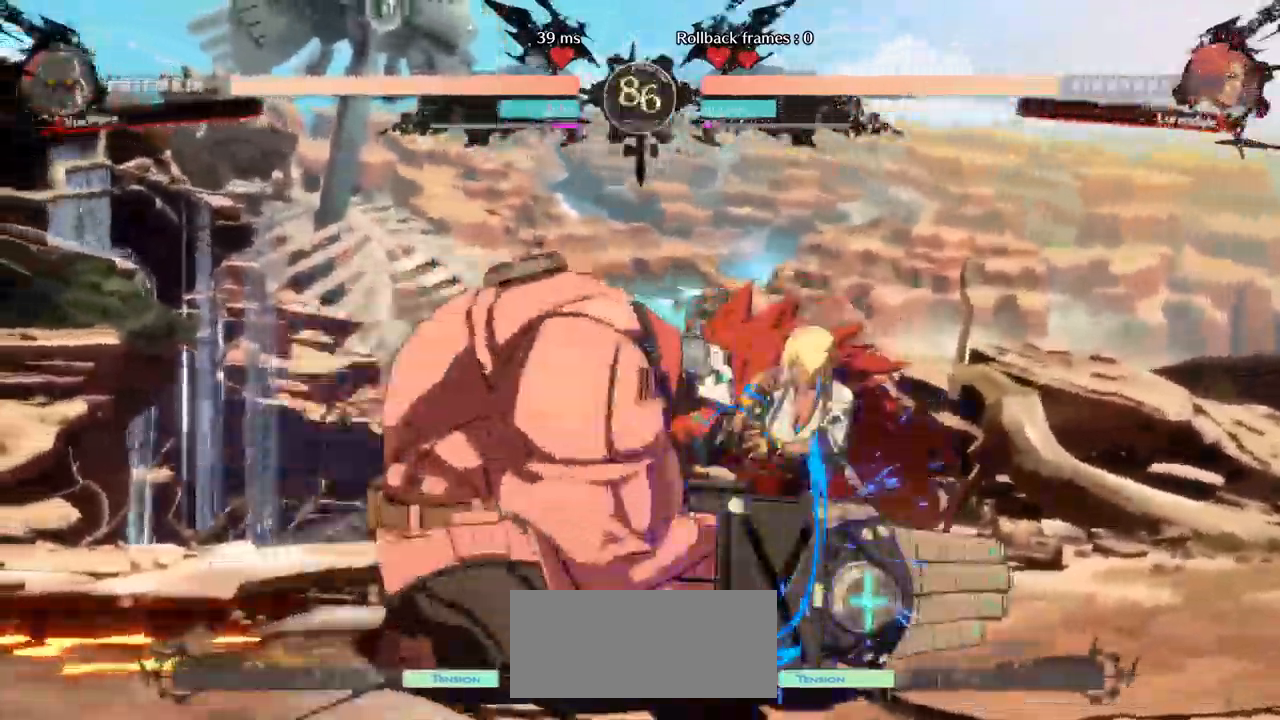
{"dt_ms": 484, "buttons": [], "left_stick": "down-left", "events": [[217, "SQUARE", "up"], [300, "left_stick", "down-right"], [434, "left_stick", "down-left"]]}
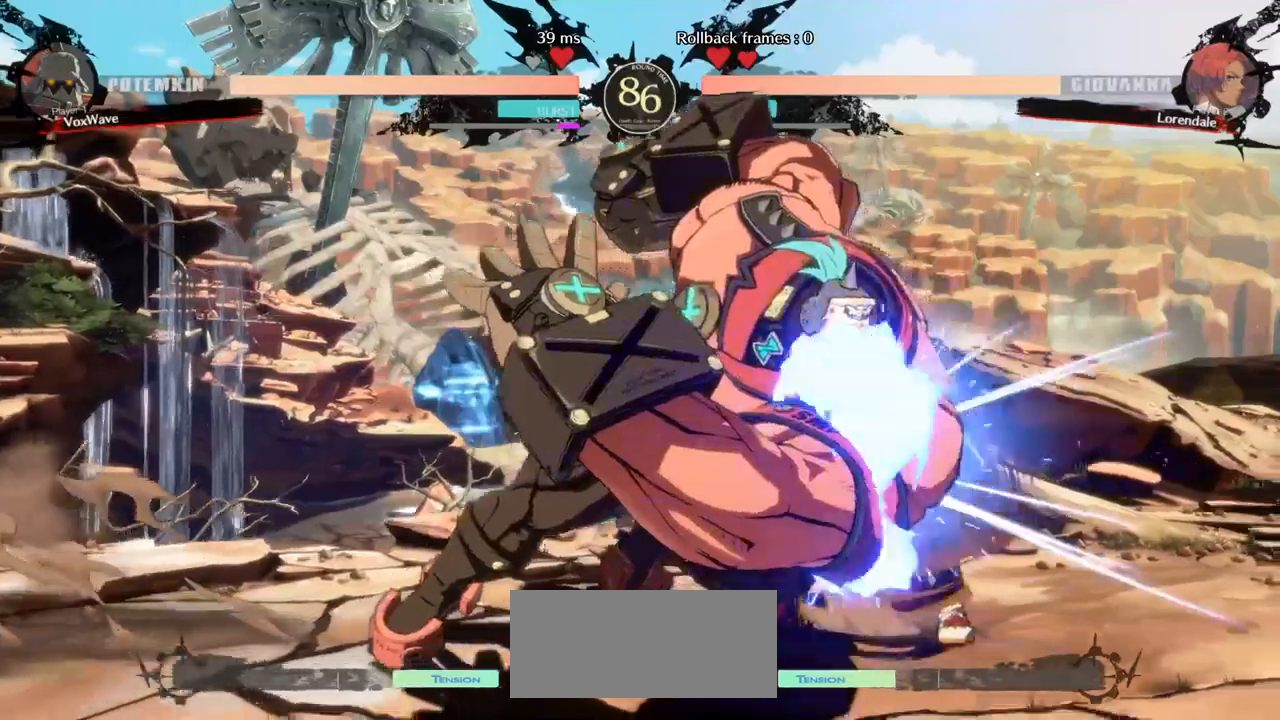
{"dt_ms": 500, "buttons": [], "left_stick": "left", "events": [[33, "TRIANGLE", "down"], [83, "TRIANGLE", "up"], [83, "left_stick", "center"], [300, "left_stick", "left"]]}
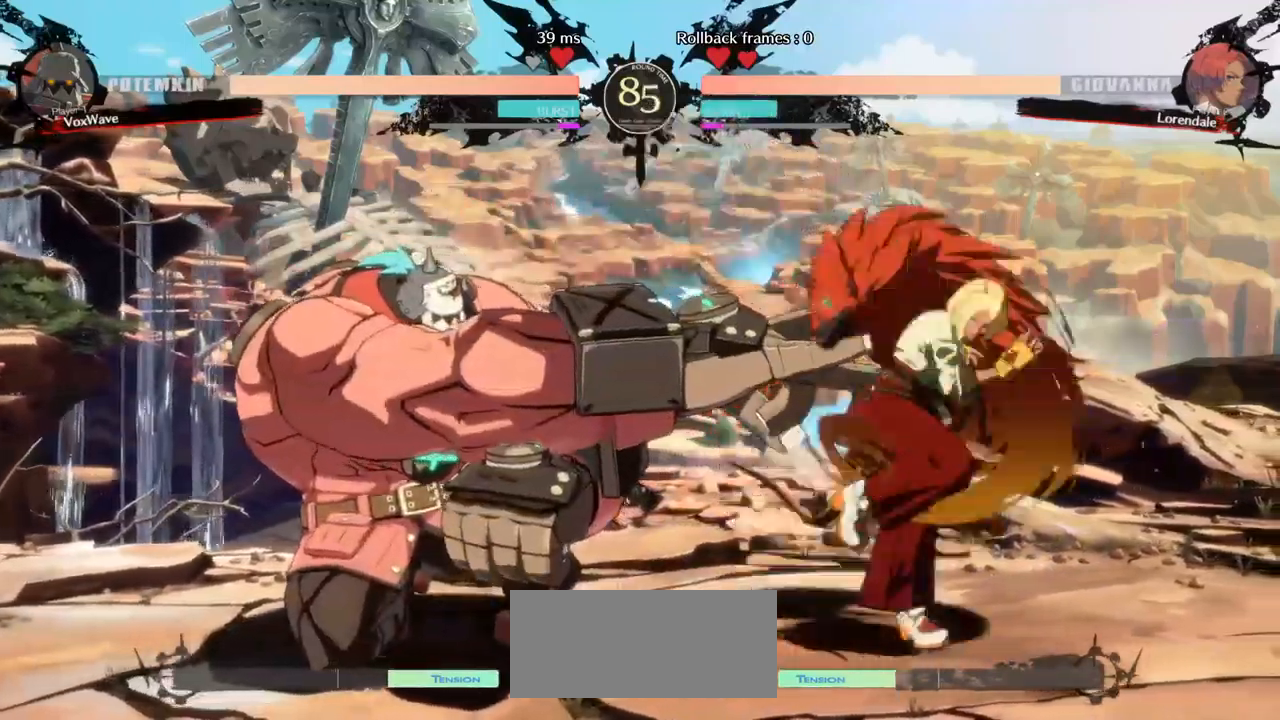
{"dt_ms": 500, "buttons": [], "left_stick": "left", "events": []}
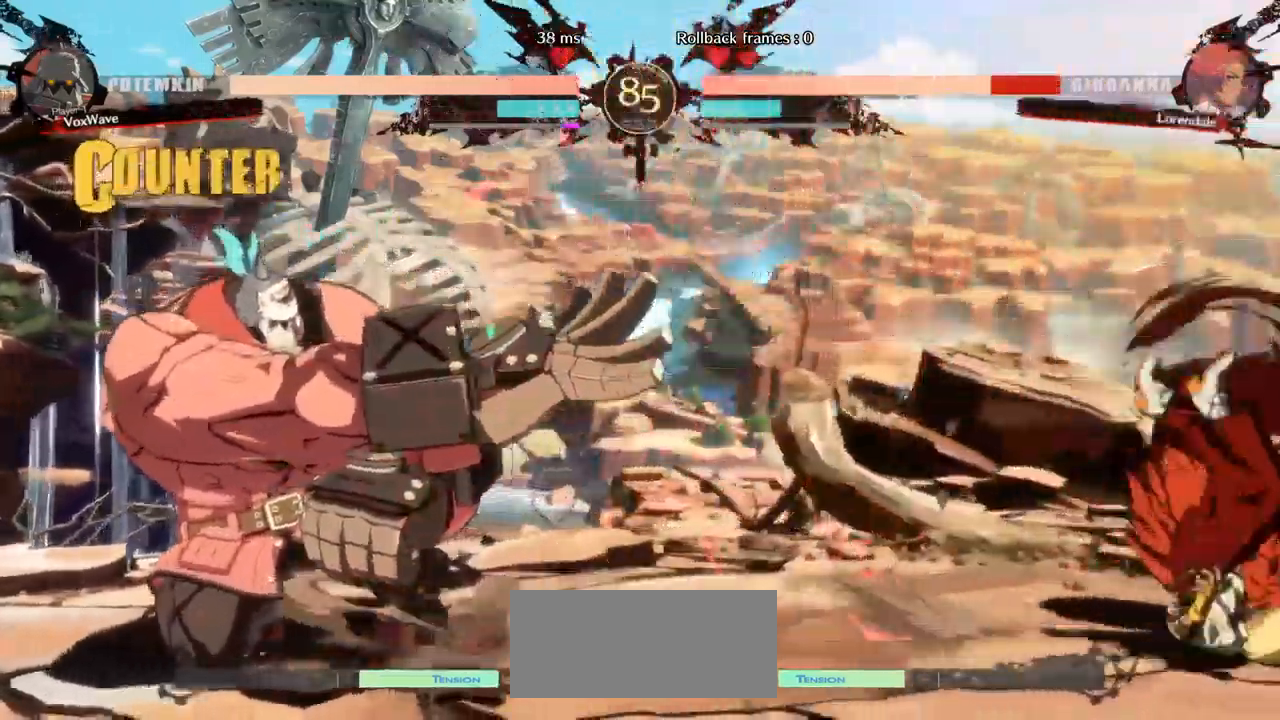
{"dt_ms": 500, "buttons": [], "left_stick": "right"}
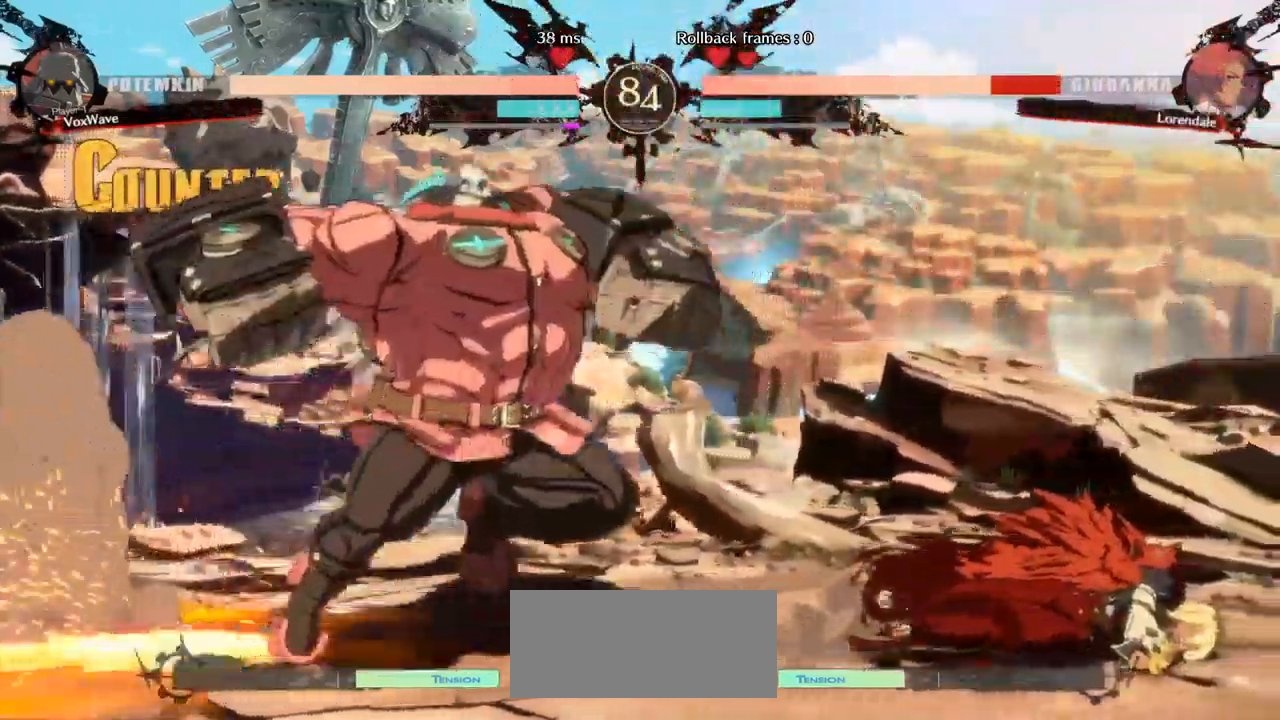
{"dt_ms": 500, "buttons": [], "left_stick": "down", "events": [[33, "left_stick", "left"], [50, "CROSS", "down"], [100, "CROSS", "up"], [217, "left_stick", "down-left"], [450, "left_stick", "up-left"], [500, "left_stick", "down"]]}
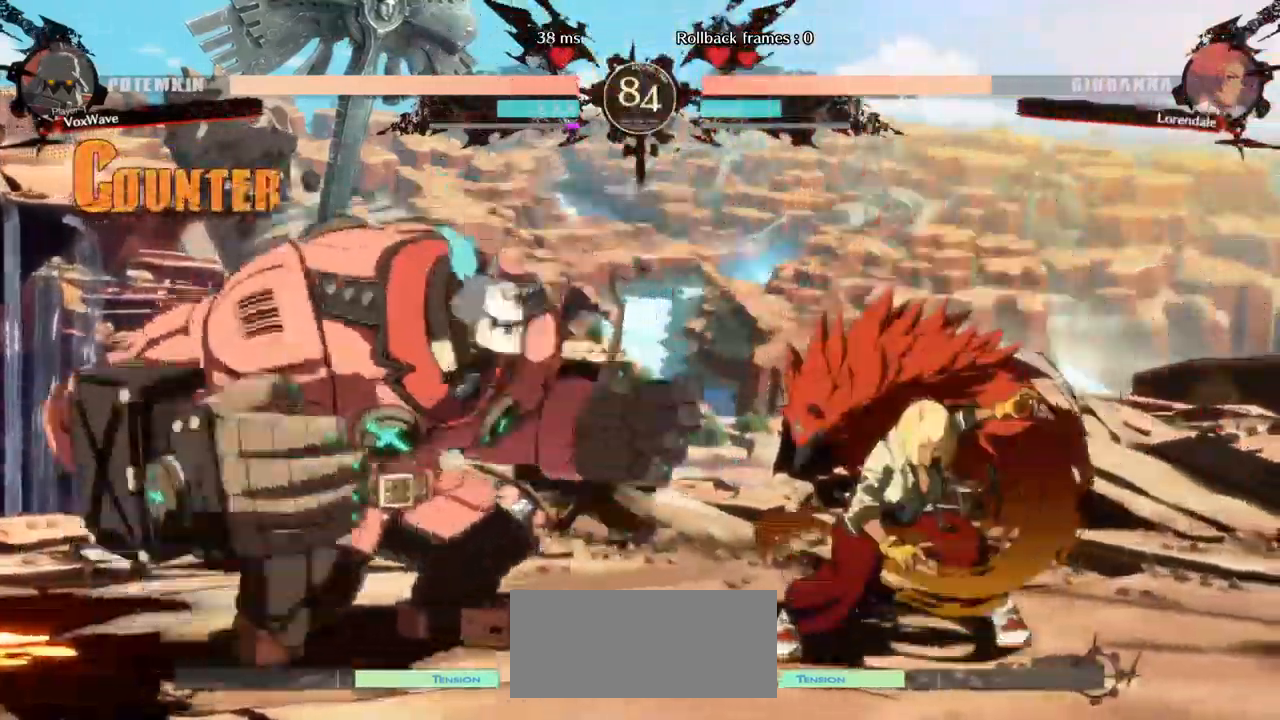
{"dt_ms": 500, "buttons": [], "left_stick": "right"}
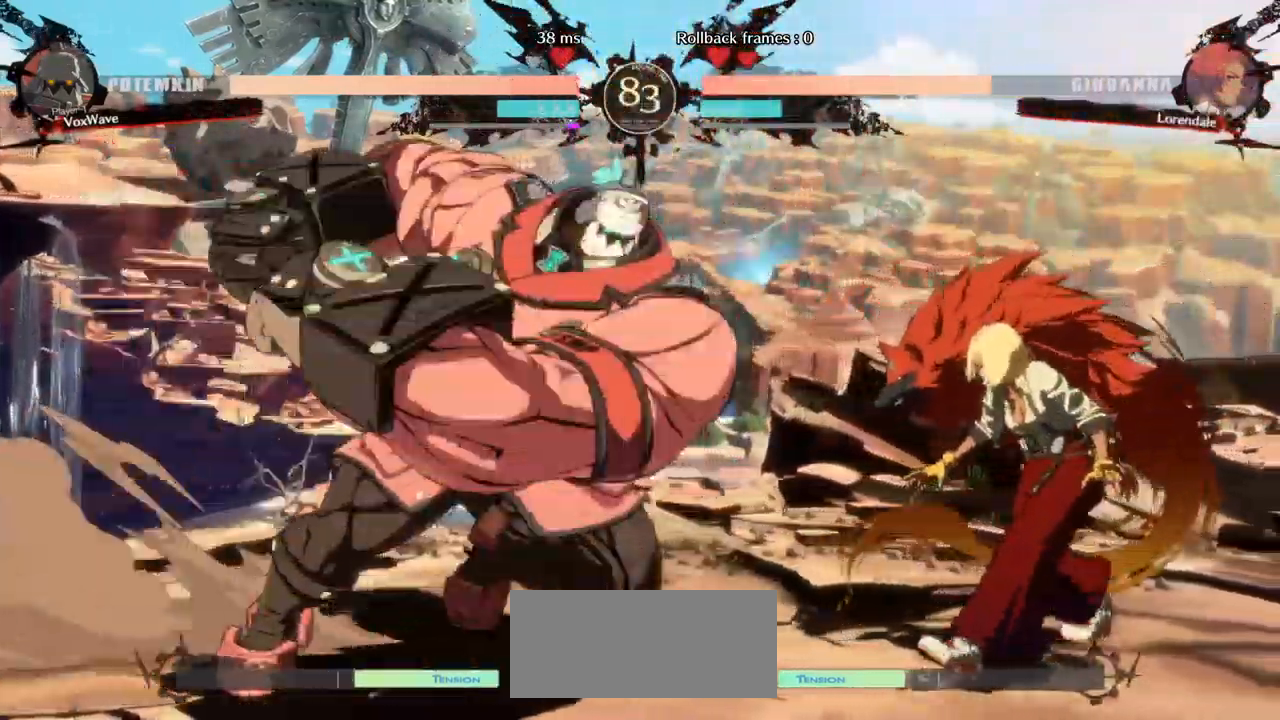
{"dt_ms": 500, "buttons": [], "left_stick": "up-right"}
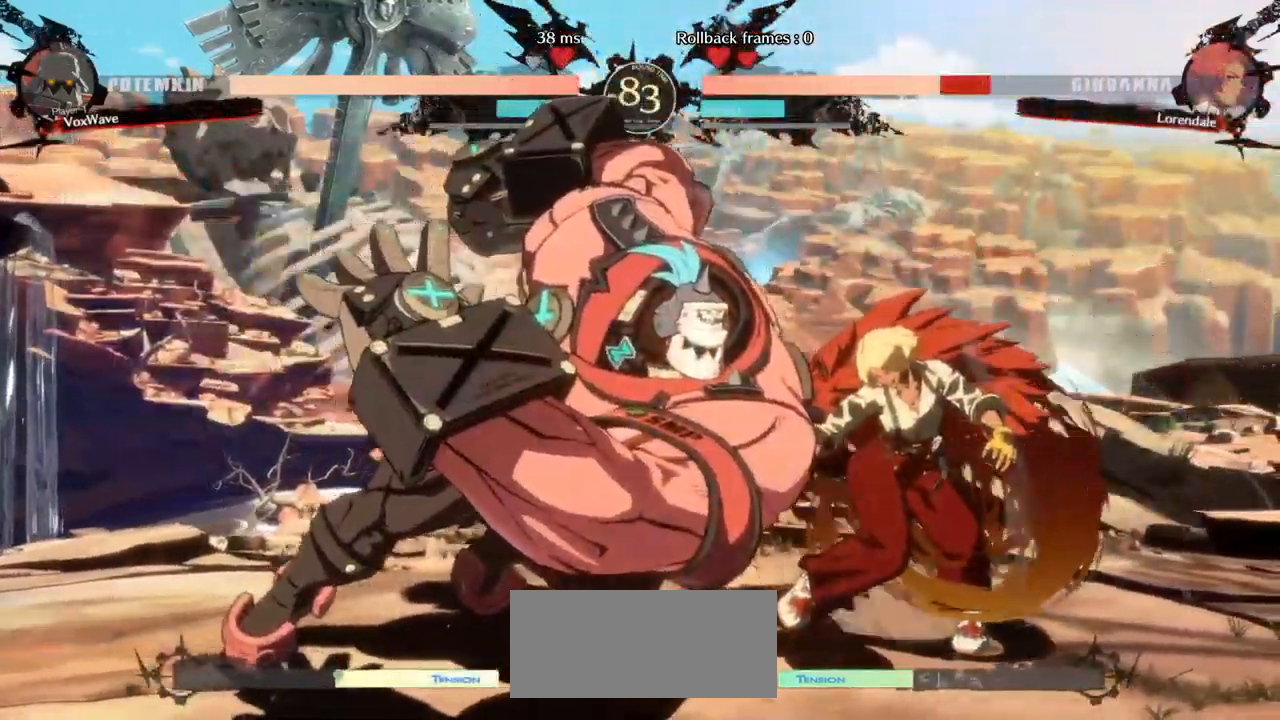
{"dt_ms": 500, "buttons": [], "left_stick": "down-left", "events": [[167, "left_stick", "center"], [250, "left_stick", "down-left"], [383, "CROSS", "down"], [483, "CROSS", "up"]]}
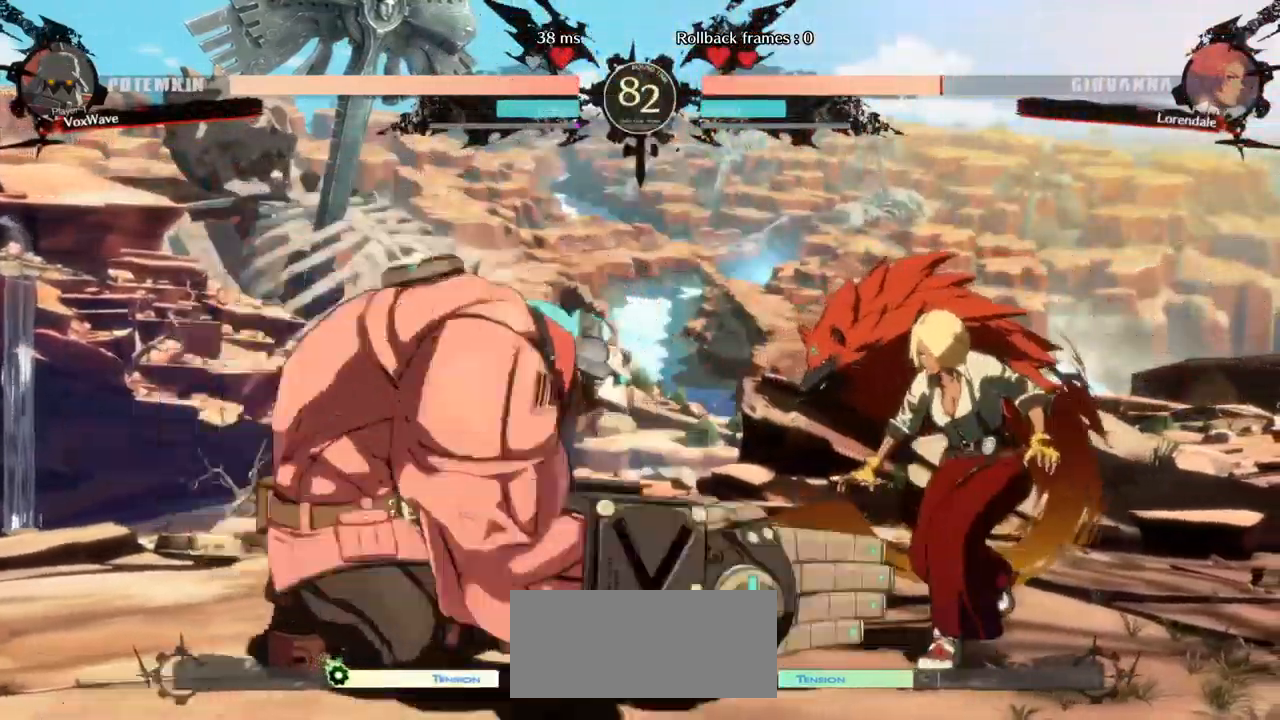
{"dt_ms": 500, "buttons": [], "left_stick": "up-right"}
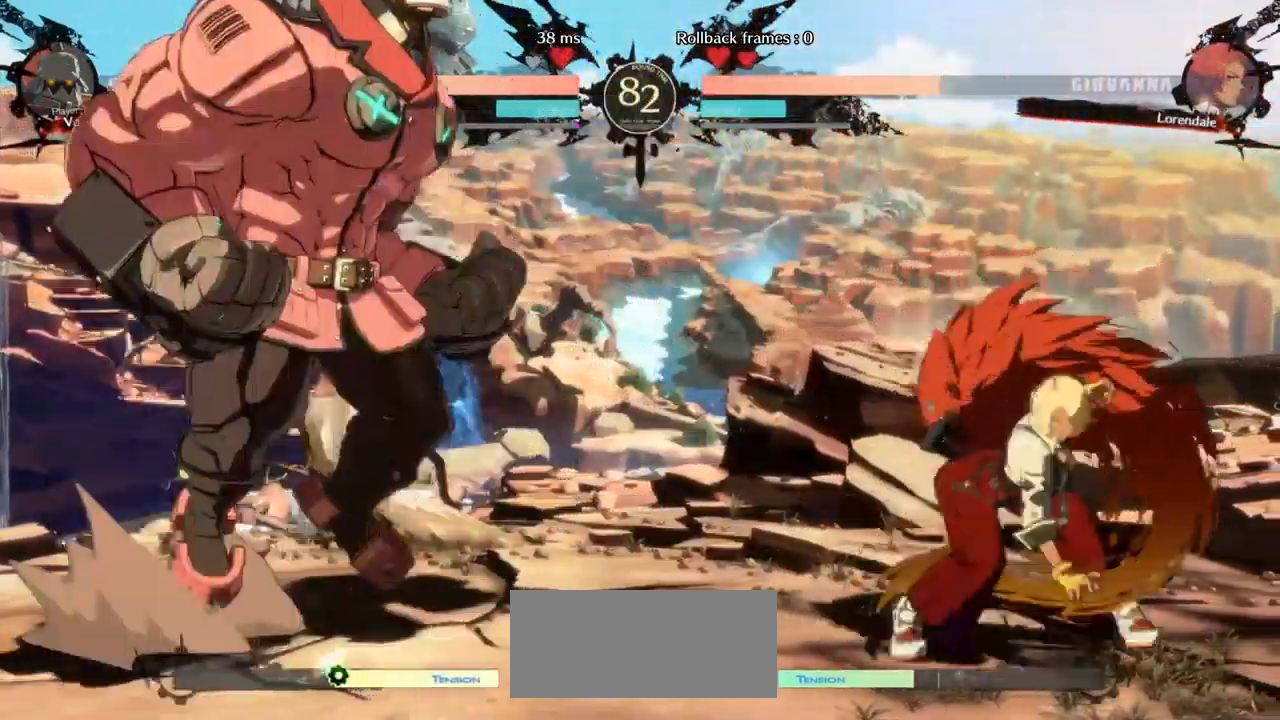
{"dt_ms": 500, "buttons": ["R1"], "left_stick": "down", "events": [[183, "left_stick", "center"], [283, "R1", "down"], [500, "left_stick", "down"]]}
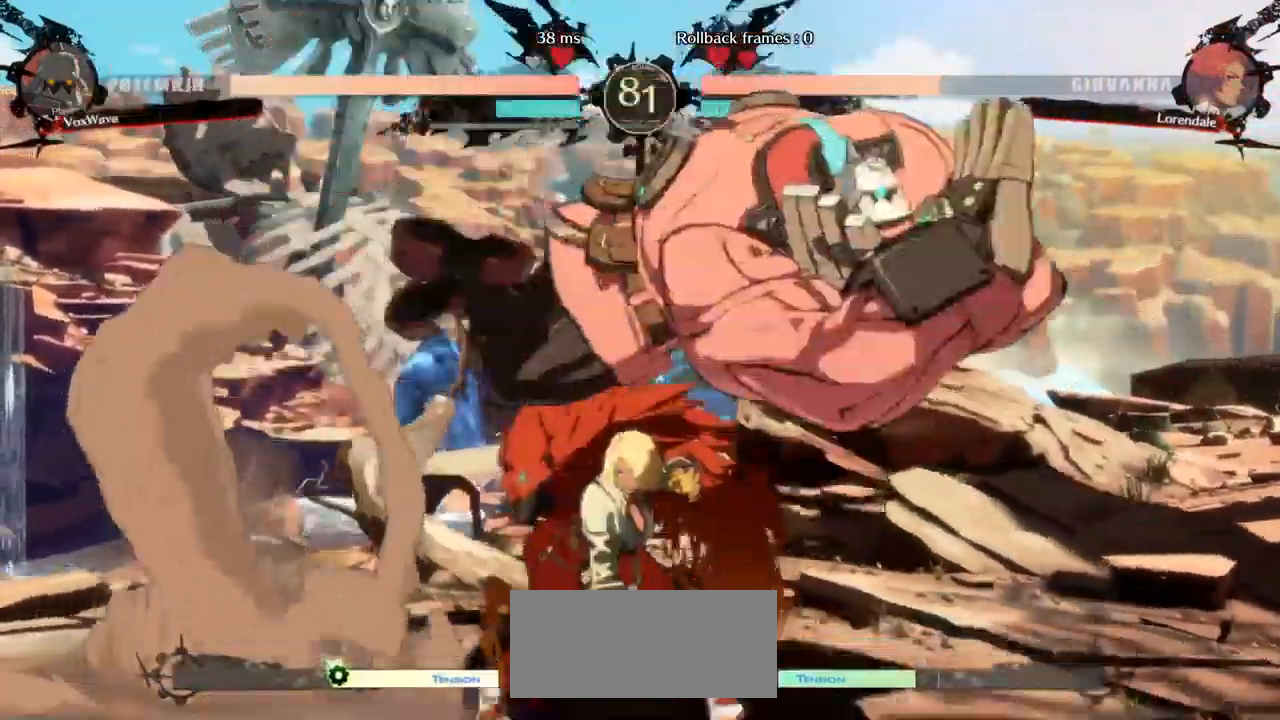
{"dt_ms": 500, "buttons": ["CROSS"], "left_stick": "down"}
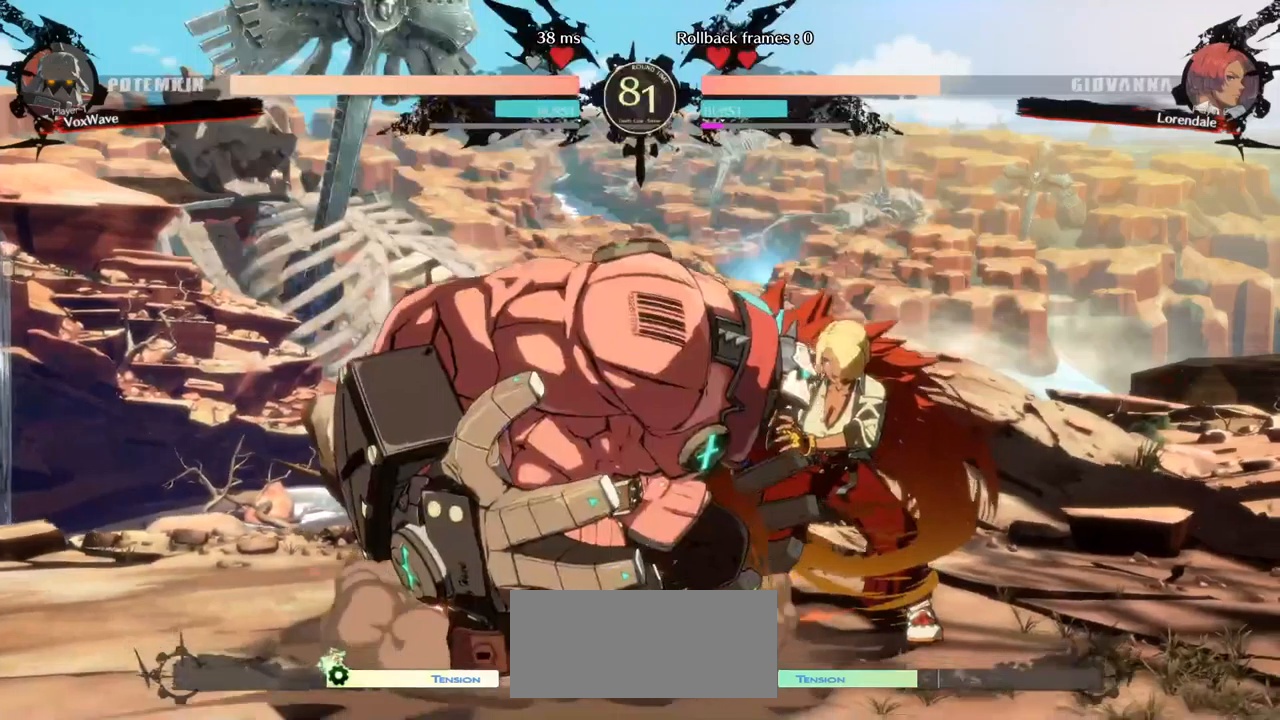
{"dt_ms": 500, "buttons": [], "left_stick": "right", "events": [[34, "CROSS", "up"], [234, "left_stick", "right"], [300, "SQUARE", "down"], [484, "SQUARE", "up"]]}